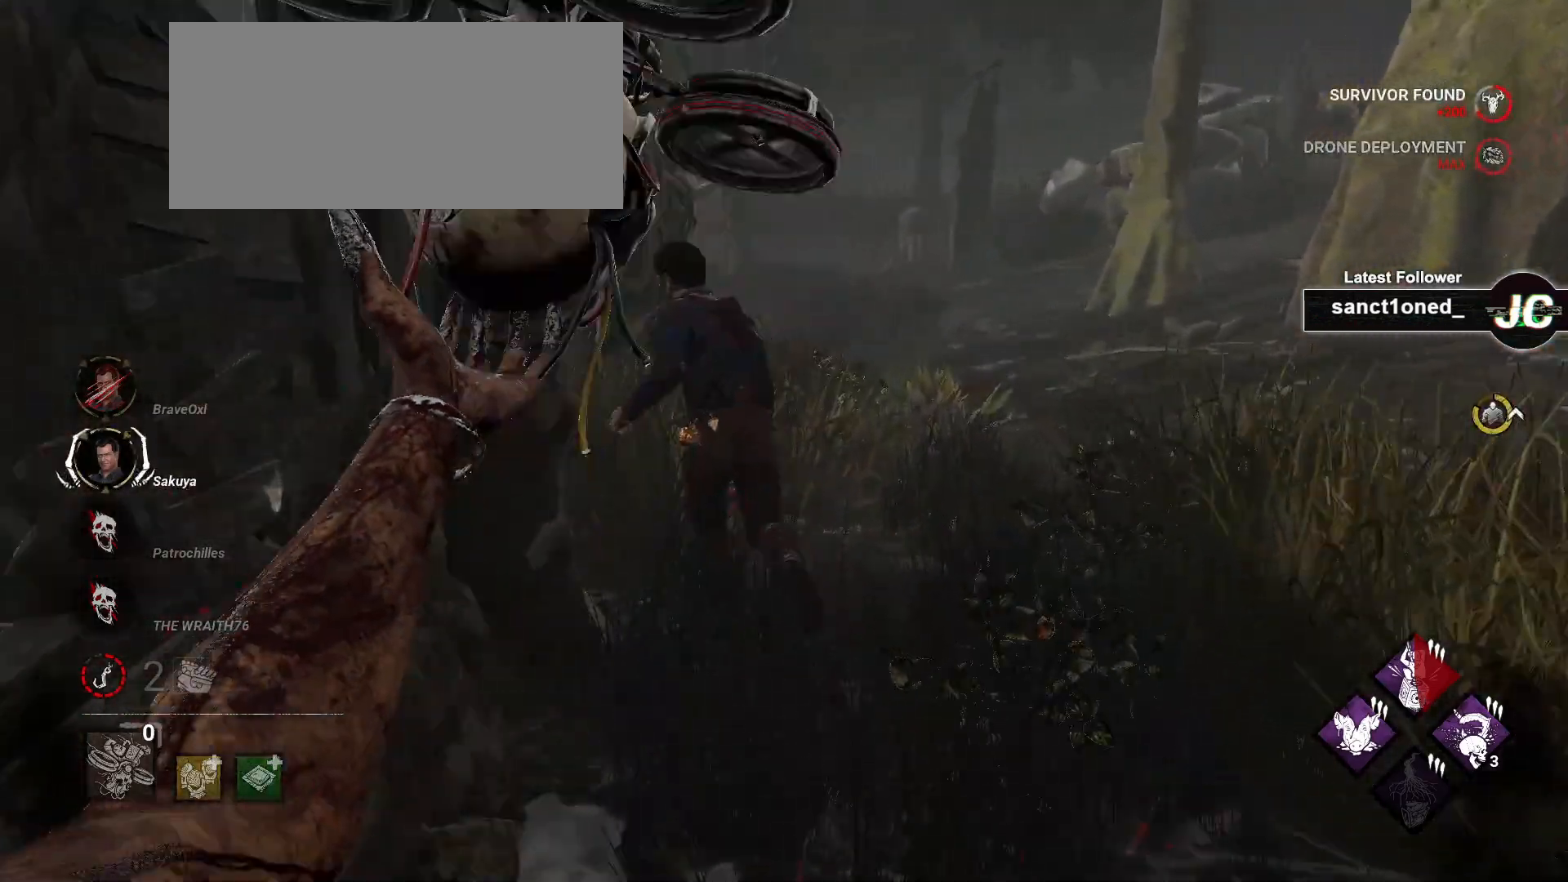
Gameplay with keyboard and mouse; each line is a JSON object with the keys and mouse buttons held at the frame after it. "events" lists presses ("down") and releases ("up") of "a", "ctrl", "d", "e", "f", "q", "r", "s", "shift", "space", "tab", "w", "mouse_left", "mouse_wheel", "mouse_right", "mouse_mb4" and "mouse_mb5" between this image and that frame as [ms after this image, input, new state], when the widget could be followed in between. "mouse_left", "mouse_wheel", "mouse_right", "mouse_mb4", "mouse_mb5" = the "left", "wheel", "right", "mb4", "mb5" buttons of the "mouse" list. No other keys are recorded. "wheel" means that the mouse wheel is clicked or scrolled. Mouse movement is not recorded.
{"keys": ["w"], "mouse": [], "events": []}
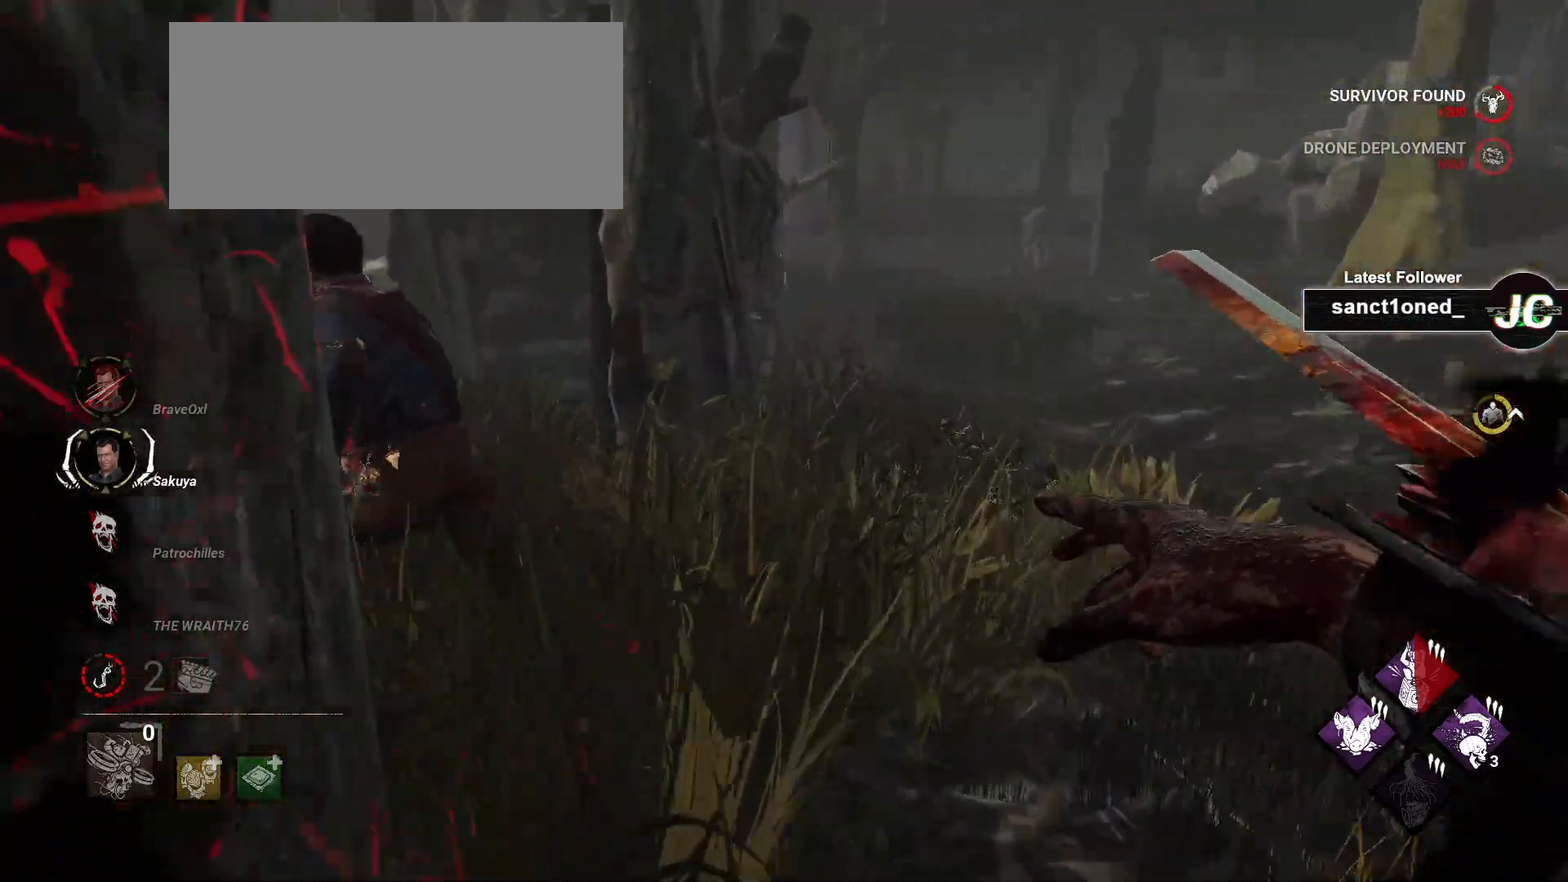
{"keys": ["w"], "mouse": [], "events": []}
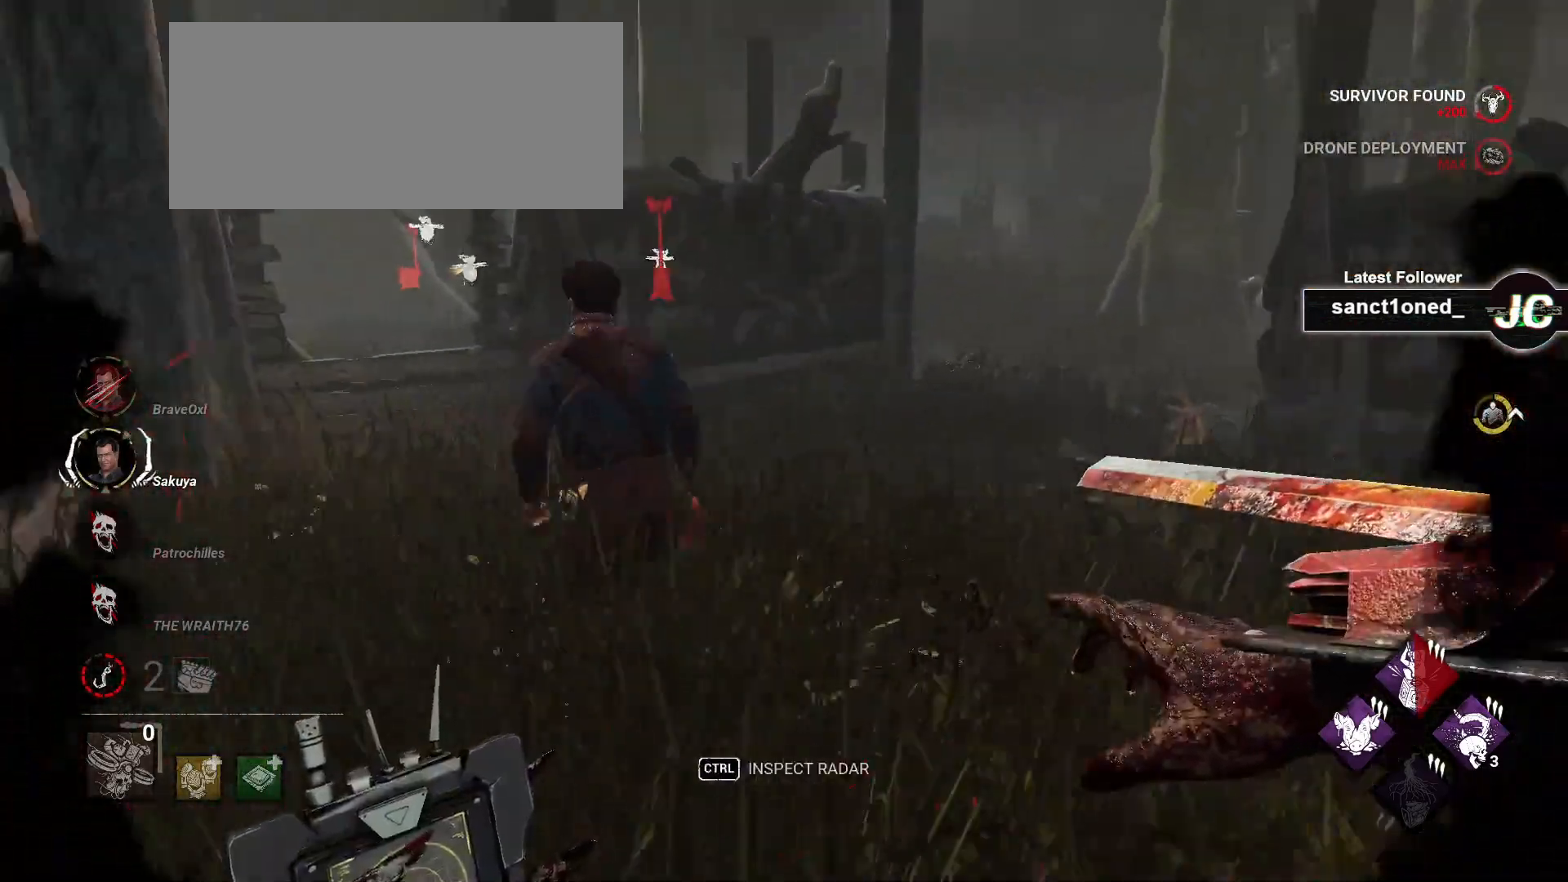
{"keys": ["w"], "mouse": ["left"], "events": [[267, "mouse_left", "down"]]}
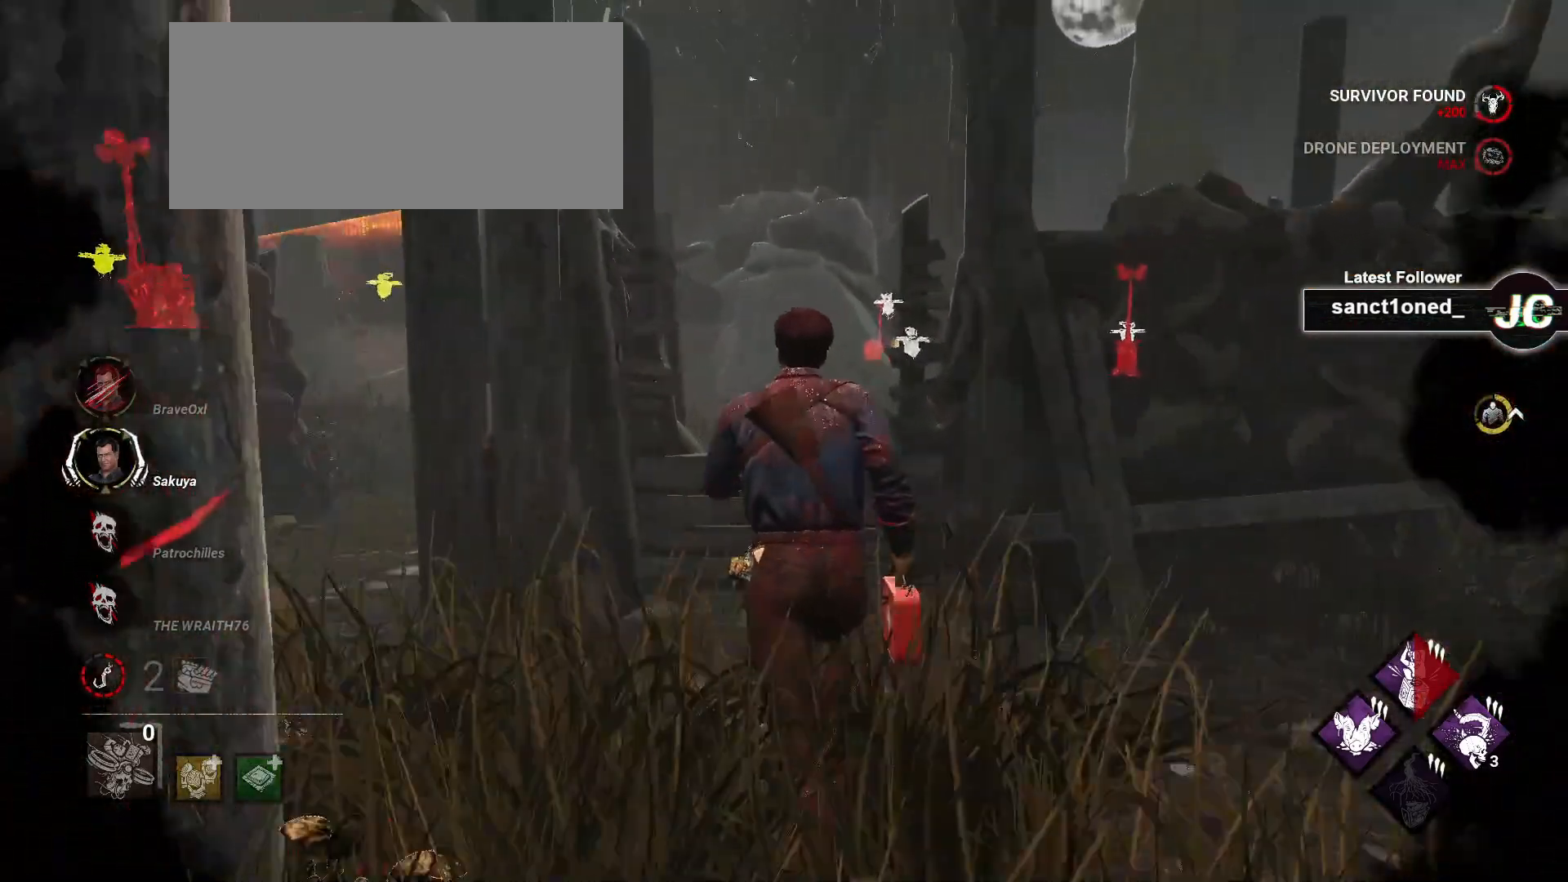
{"keys": ["a", "w"], "mouse": [], "events": [[350, "a", "down"], [500, "mouse_left", "up"]]}
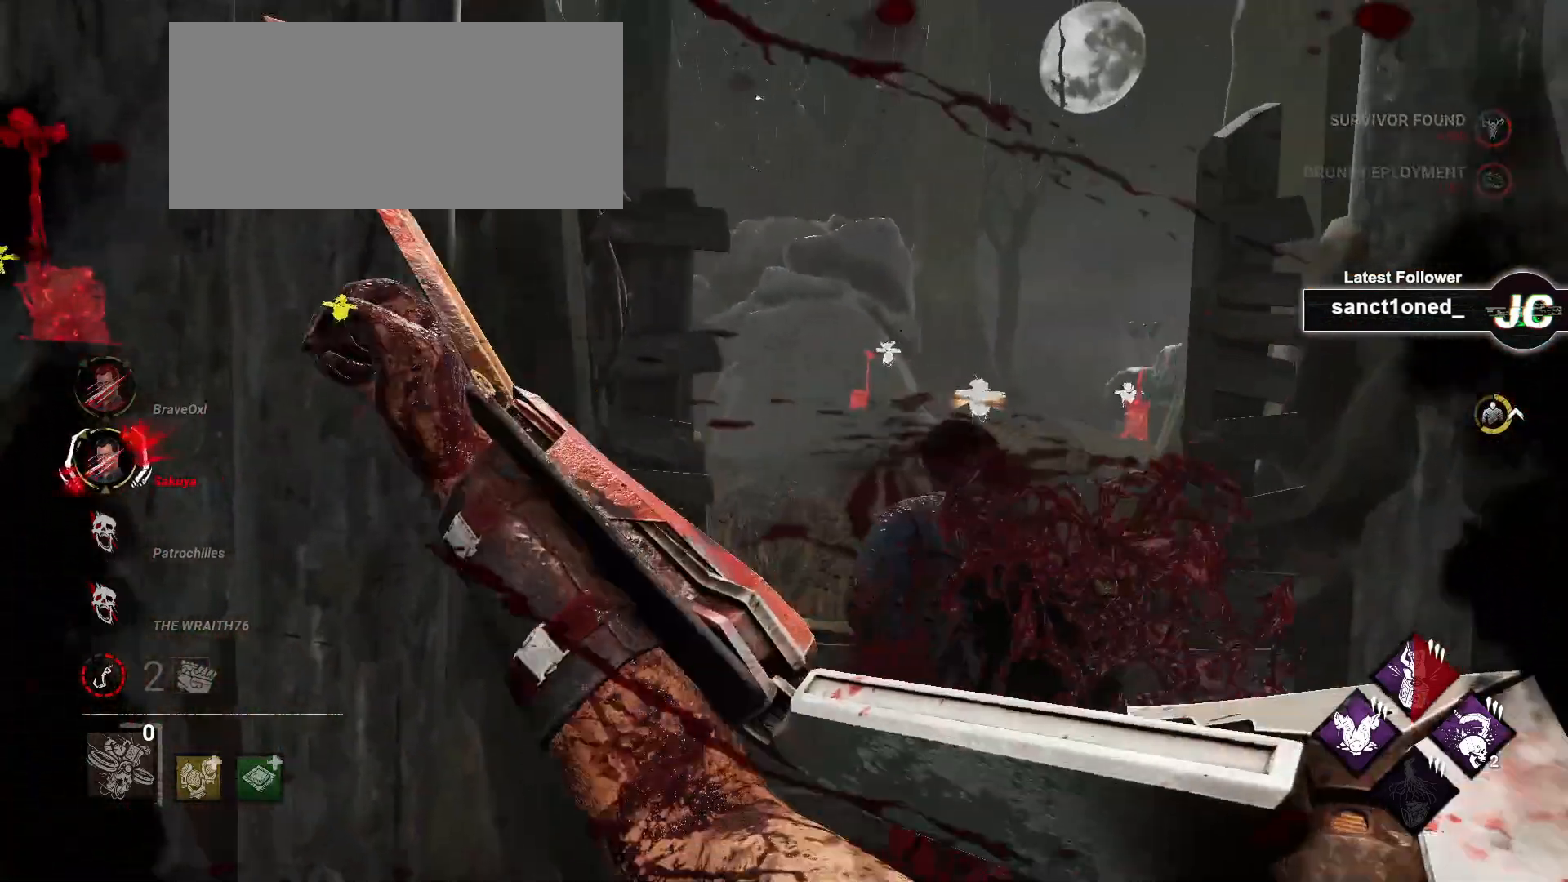
{"keys": ["a"], "mouse": [], "events": [[33, "w", "up"]]}
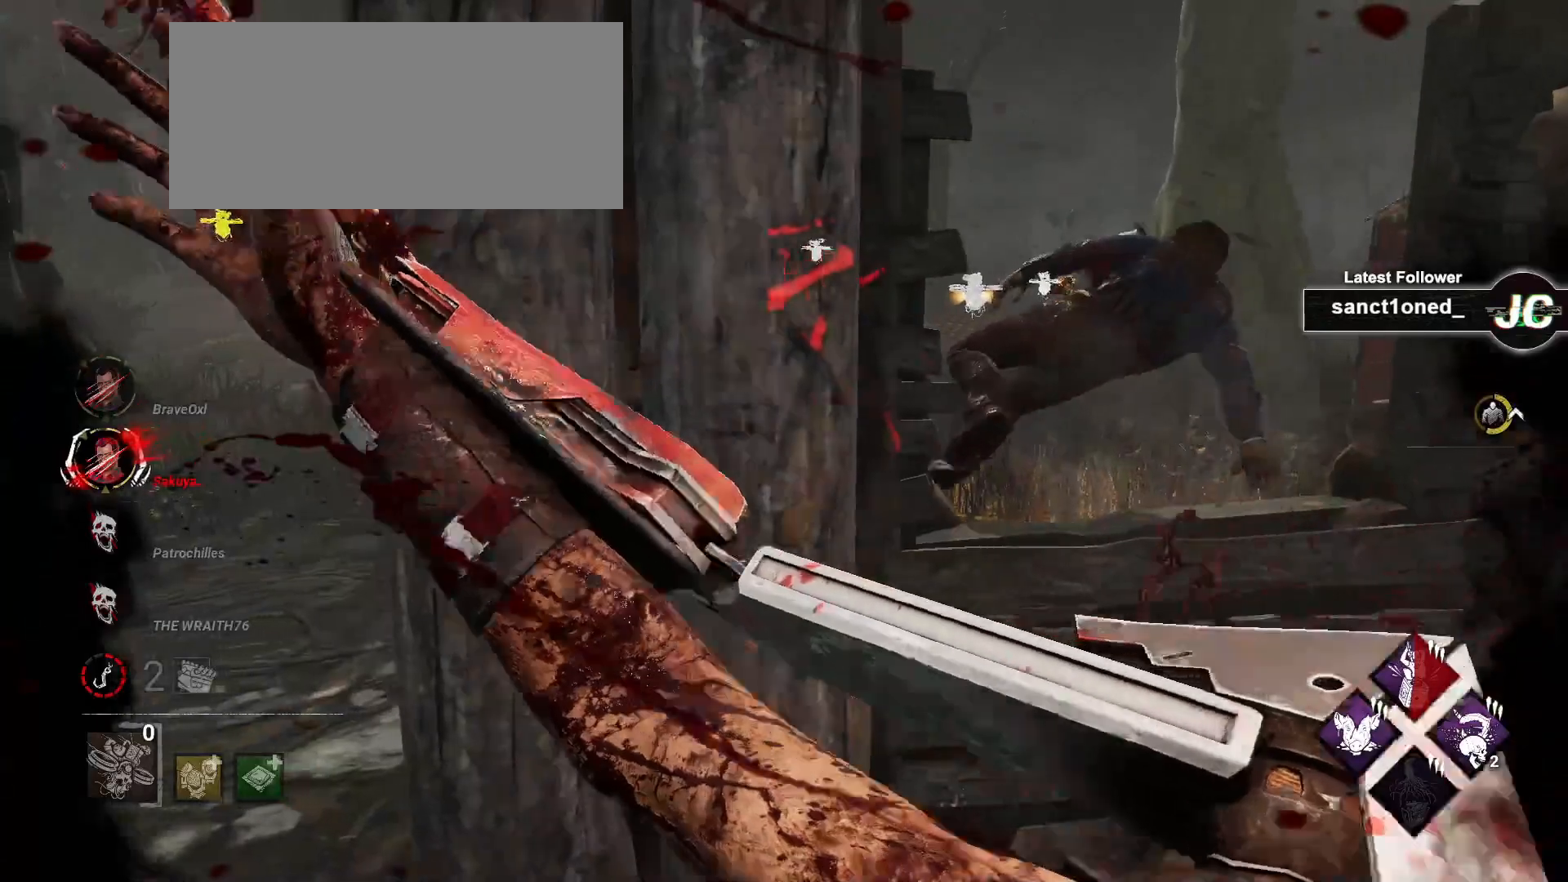
{"keys": ["a", "w"], "mouse": [], "events": [[183, "w", "down"]]}
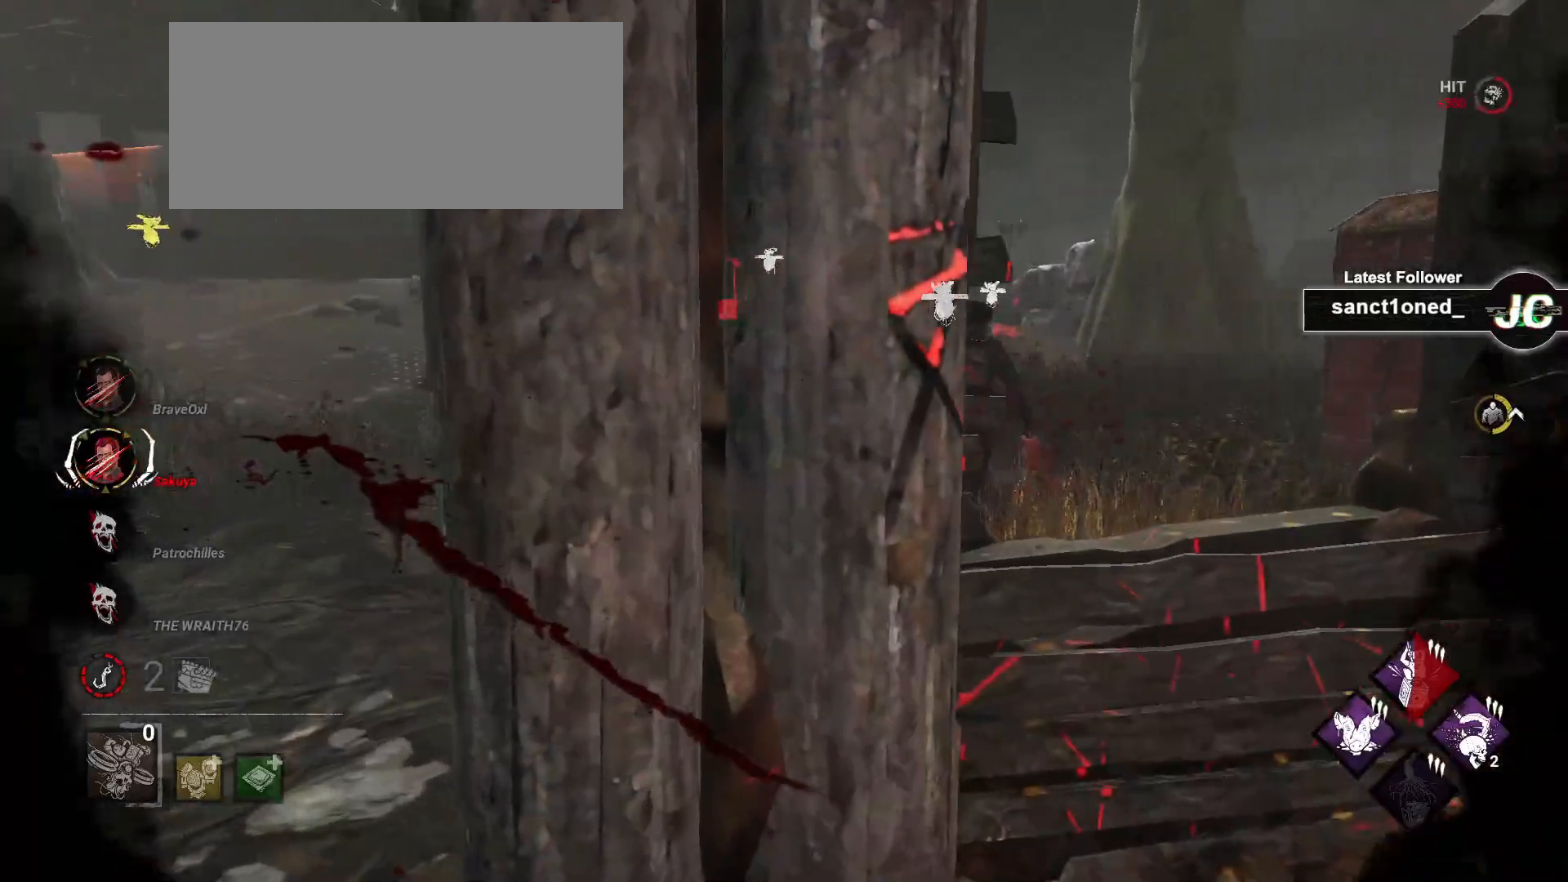
{"keys": ["a", "w"], "mouse": [], "events": []}
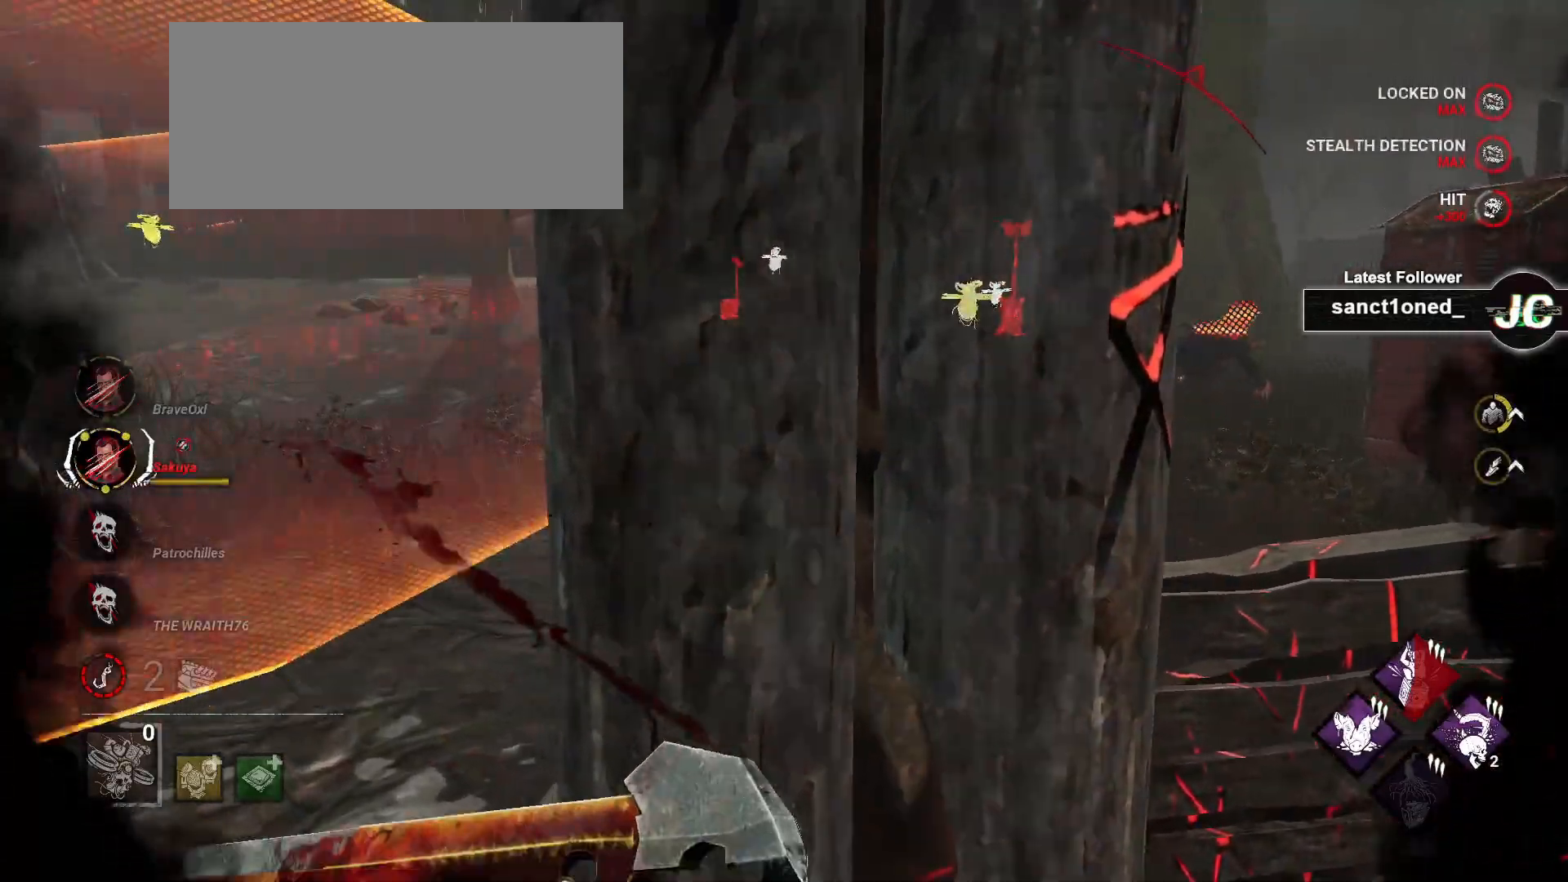
{"keys": ["d", "w"], "mouse": [], "events": [[33, "a", "up"], [33, "d", "down"], [133, "w", "up"], [150, "w", "down"]]}
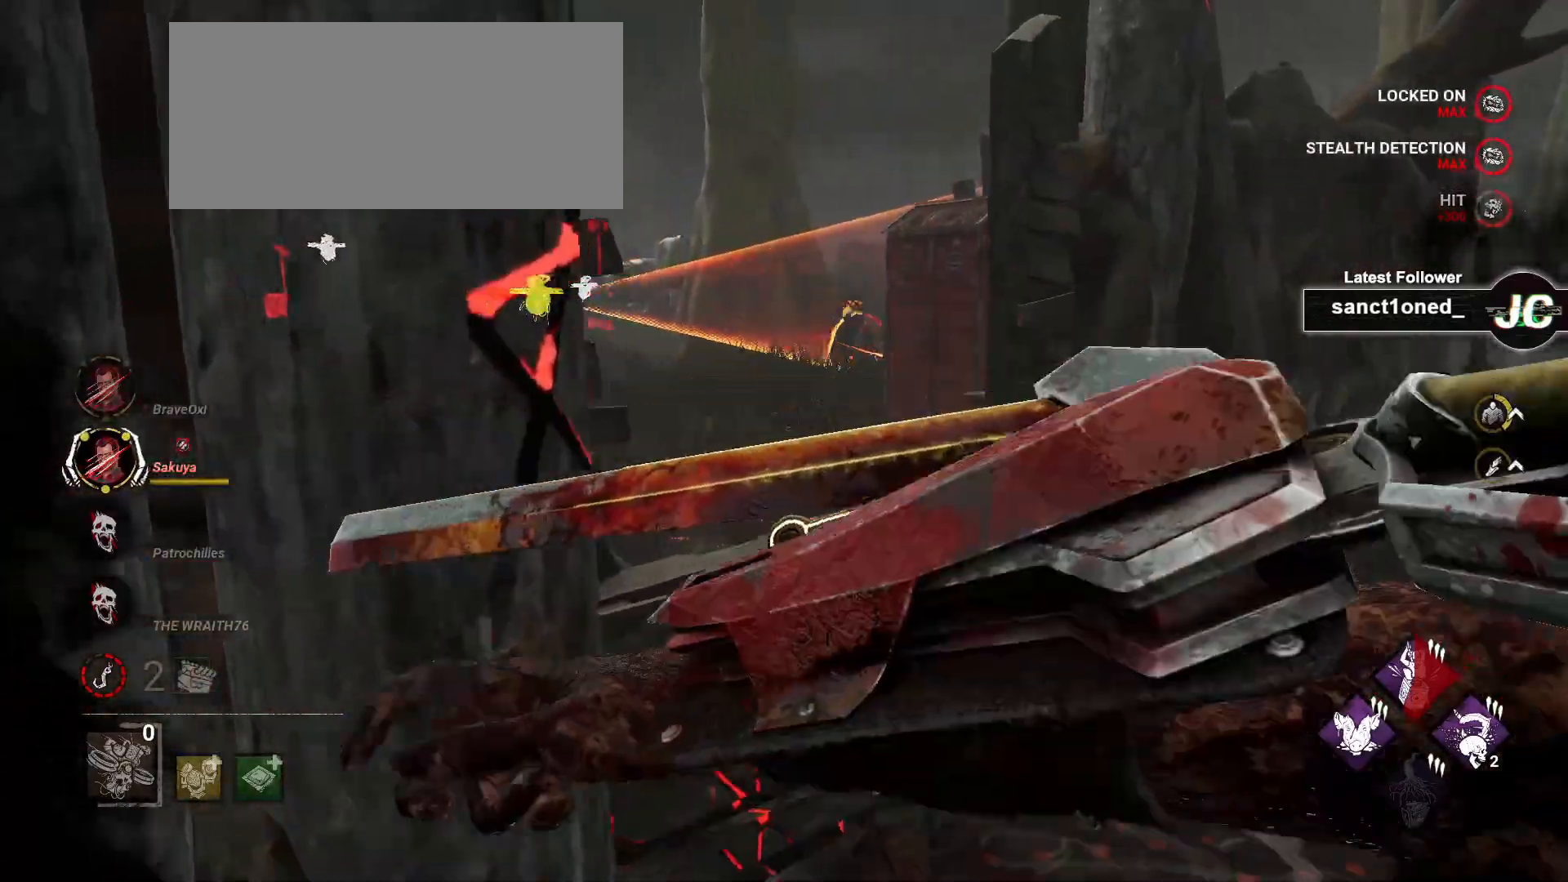
{"keys": ["d", "w"], "mouse": [], "events": []}
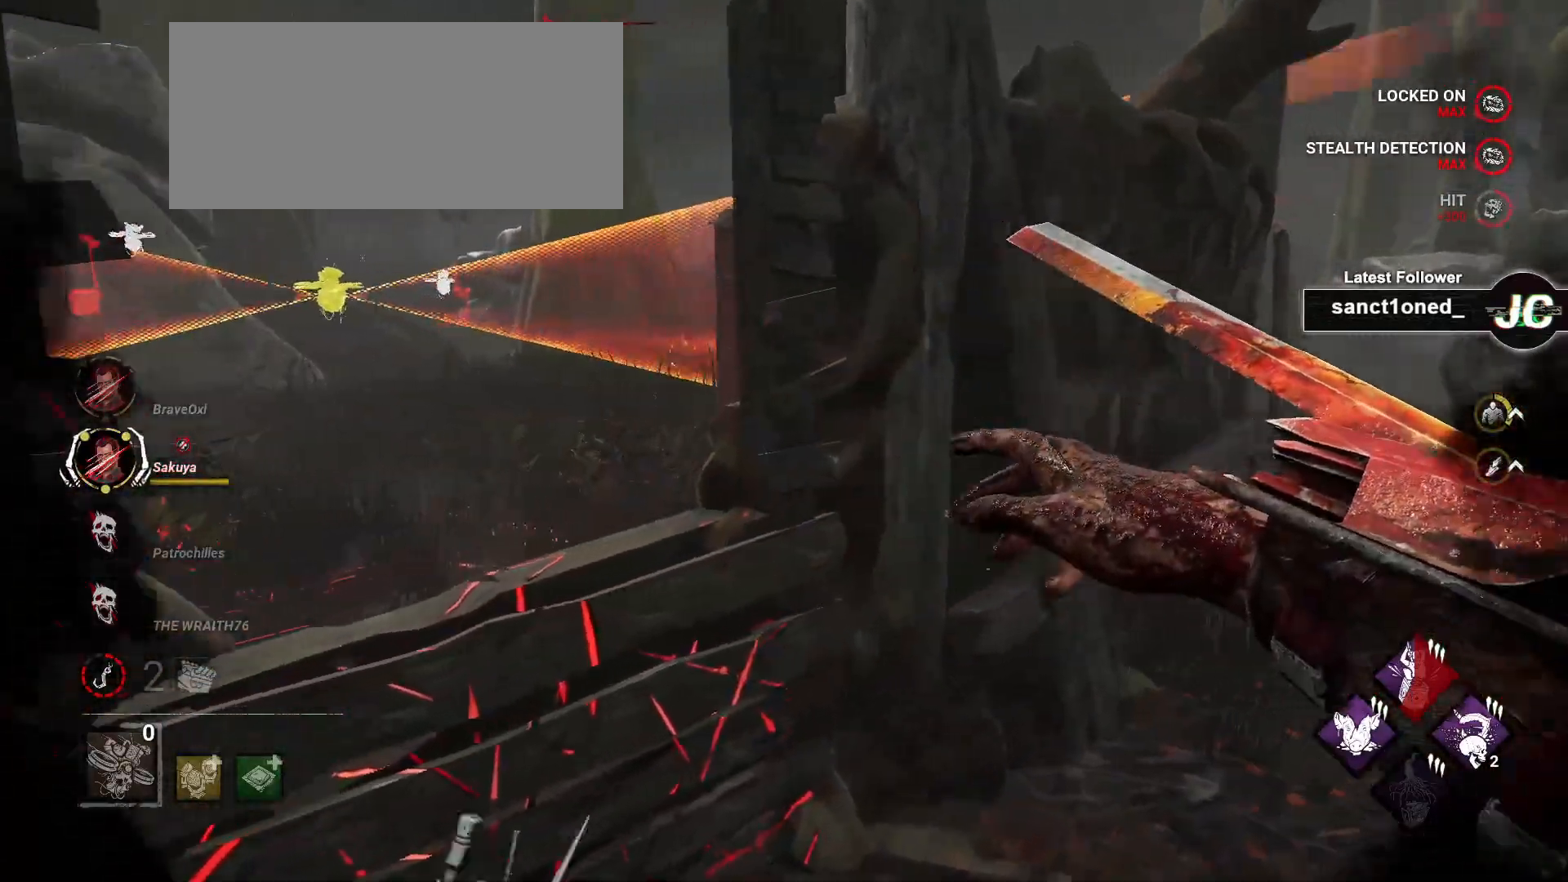
{"keys": ["d", "w"], "mouse": [], "events": []}
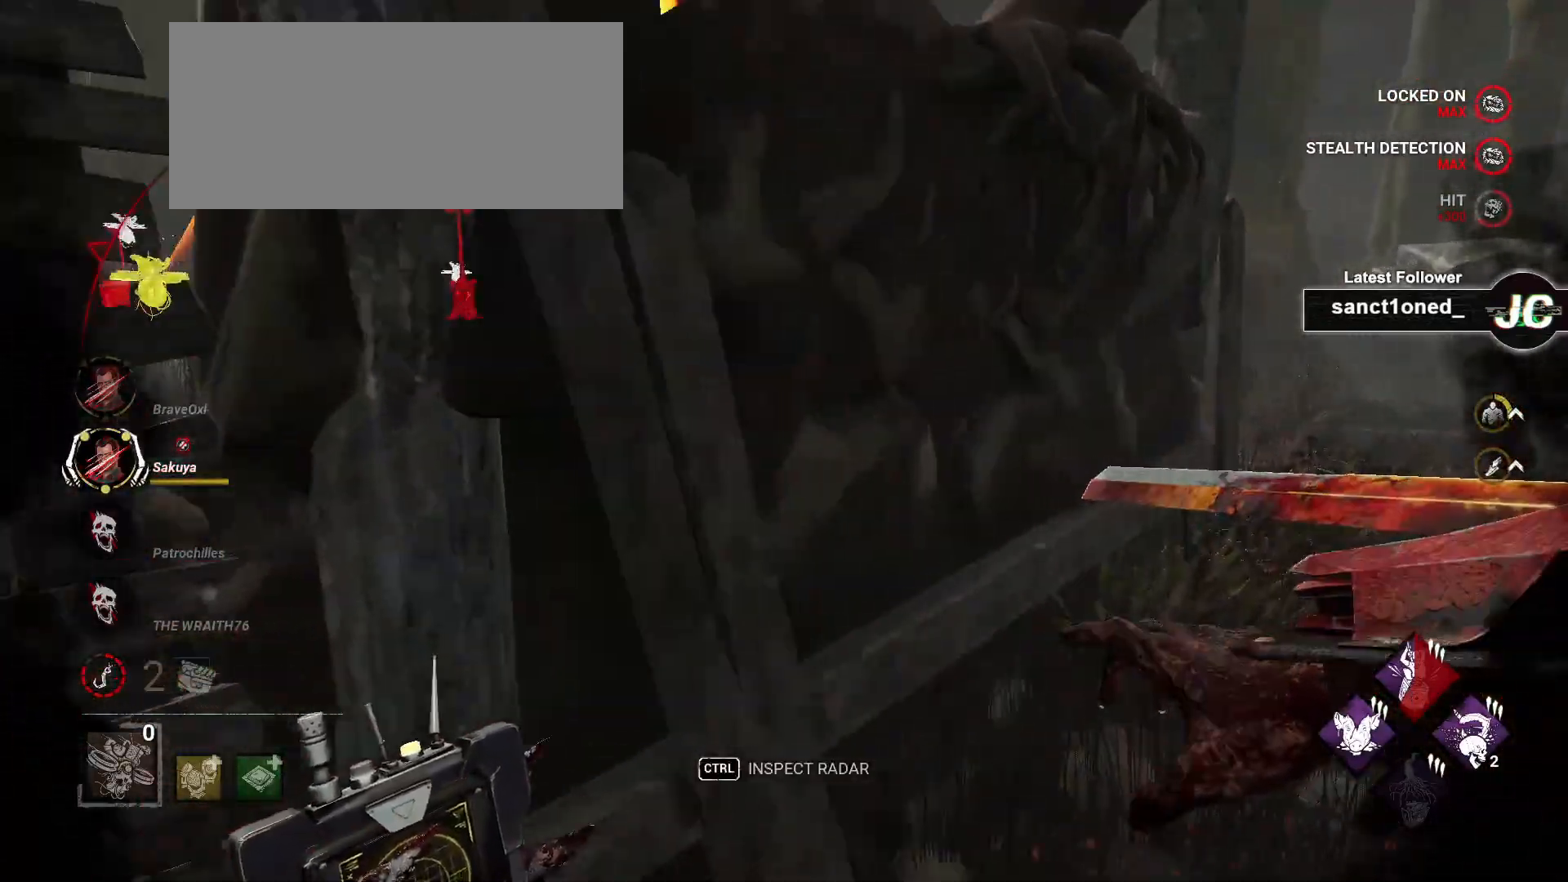
{"keys": ["d", "w"], "mouse": [], "events": []}
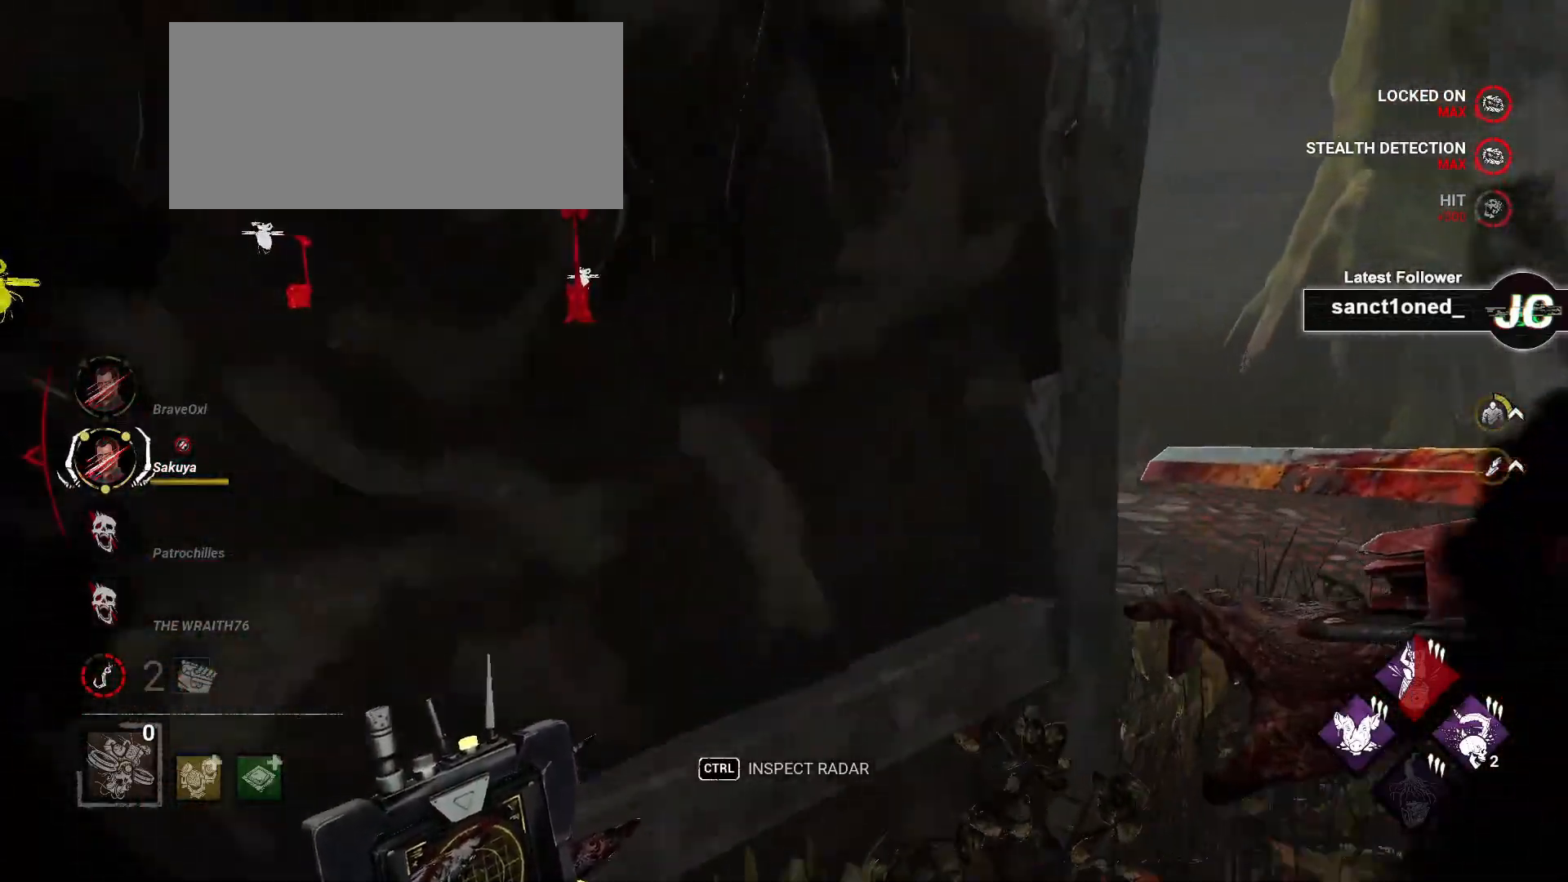
{"keys": ["w"], "mouse": [], "events": [[450, "d", "up"]]}
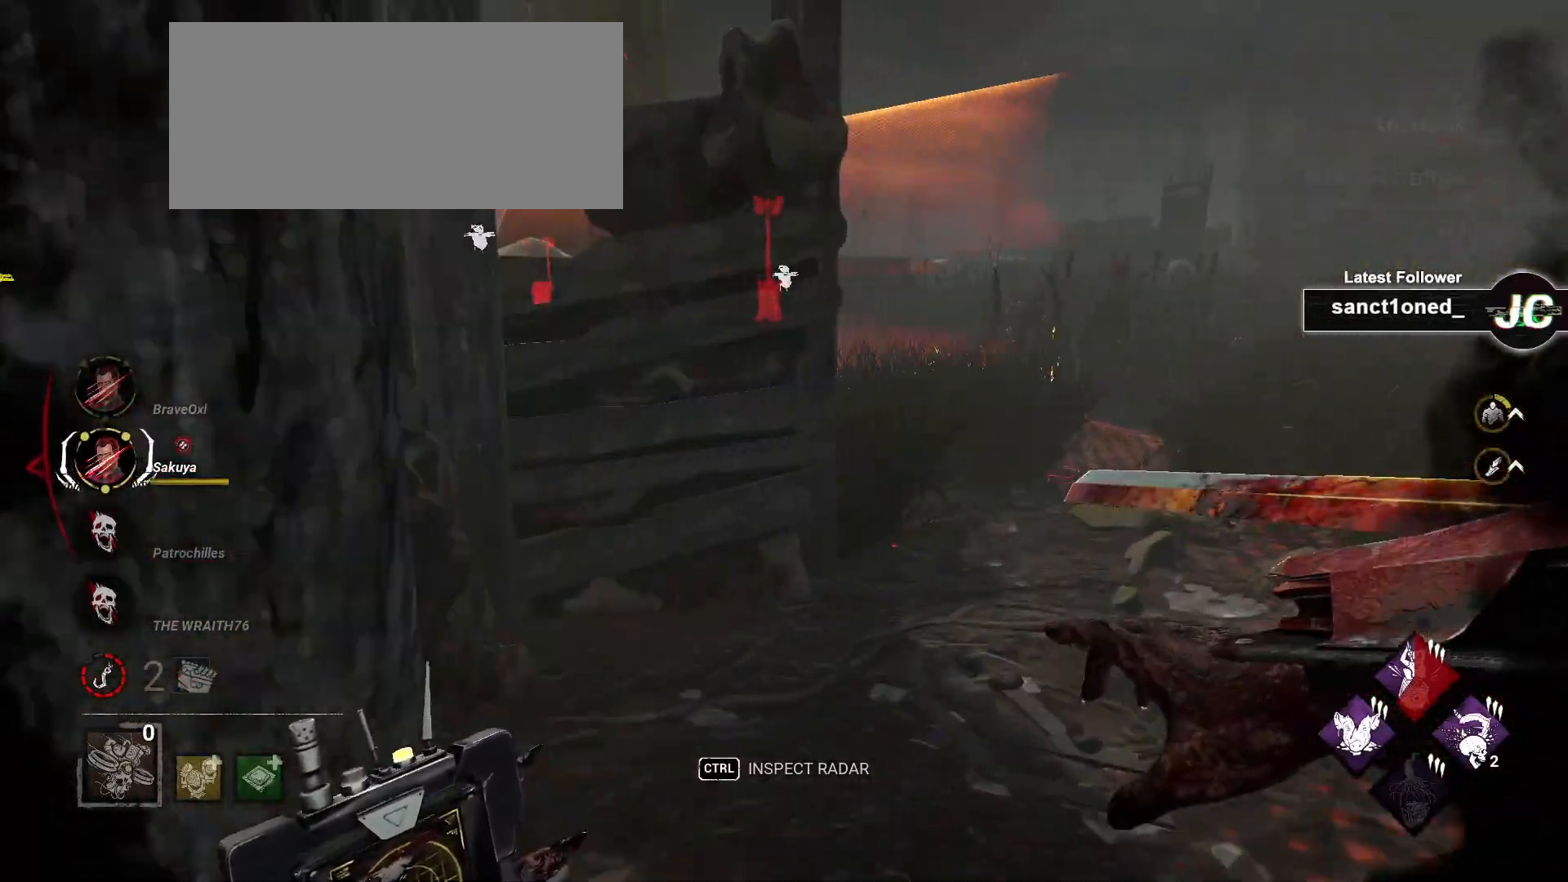
{"keys": ["d", "w"], "mouse": [], "events": [[183, "d", "down"], [283, "d", "up"], [400, "d", "down"]]}
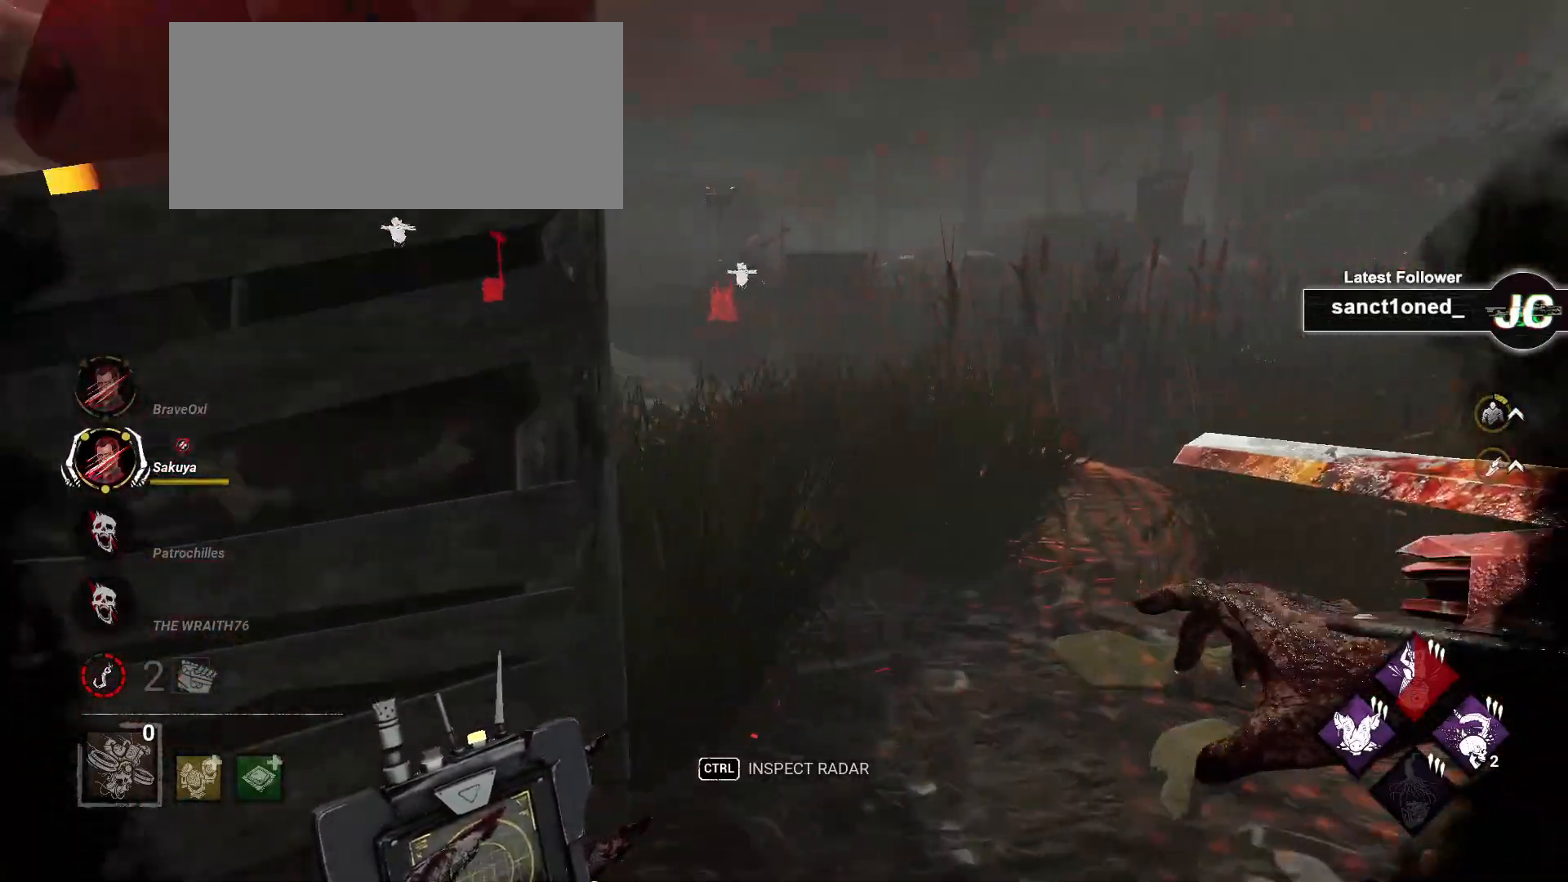
{"keys": ["d", "w"], "mouse": [], "events": [[67, "d", "up"], [483, "d", "down"]]}
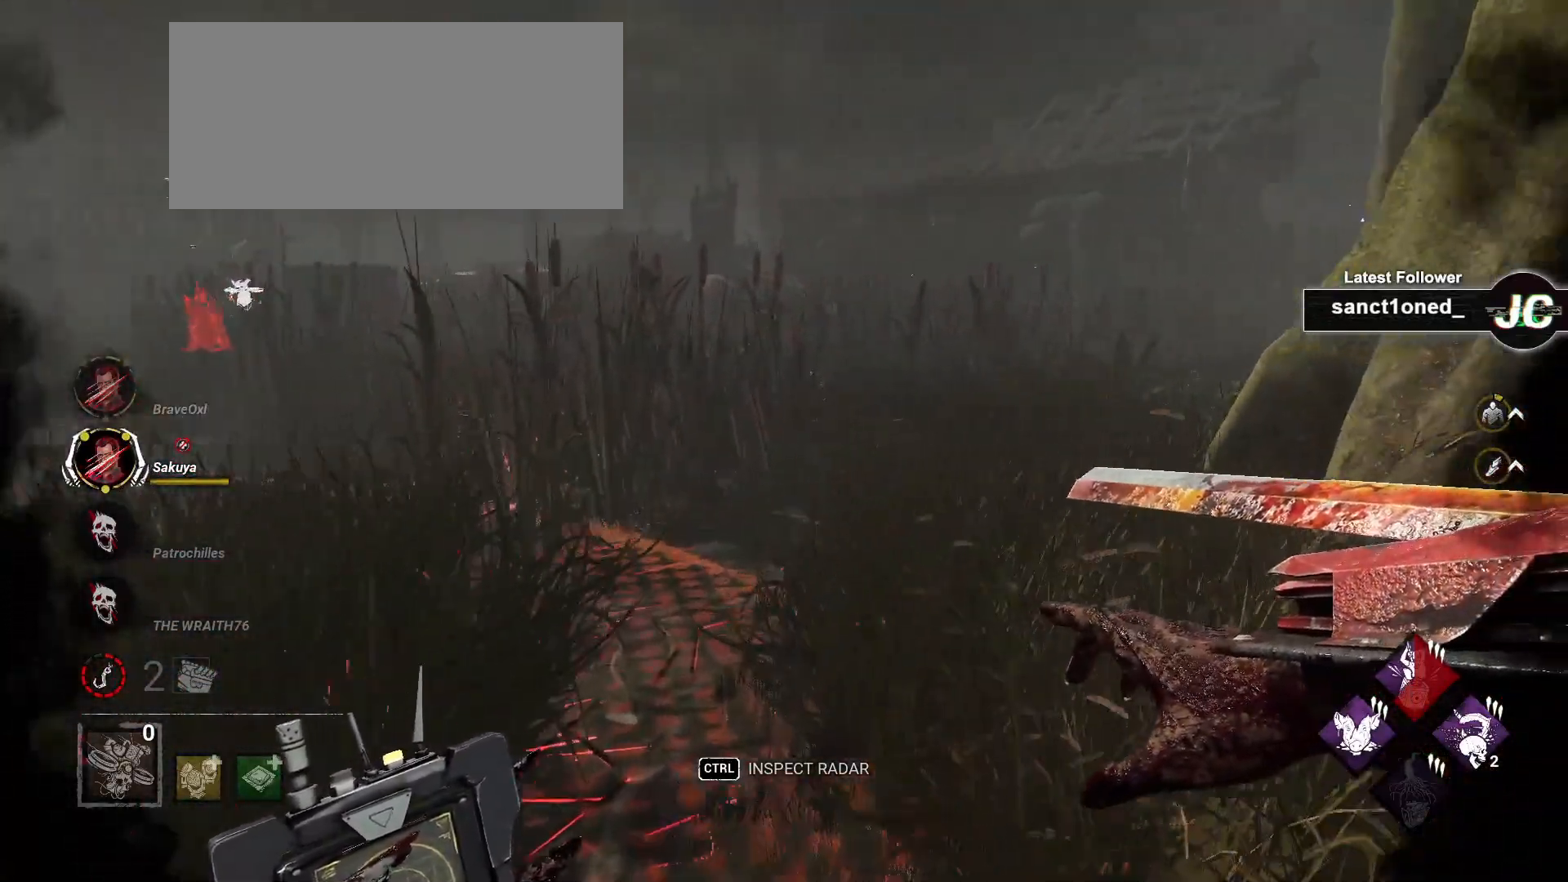
{"keys": ["w"], "mouse": [], "events": [[67, "d", "up"]]}
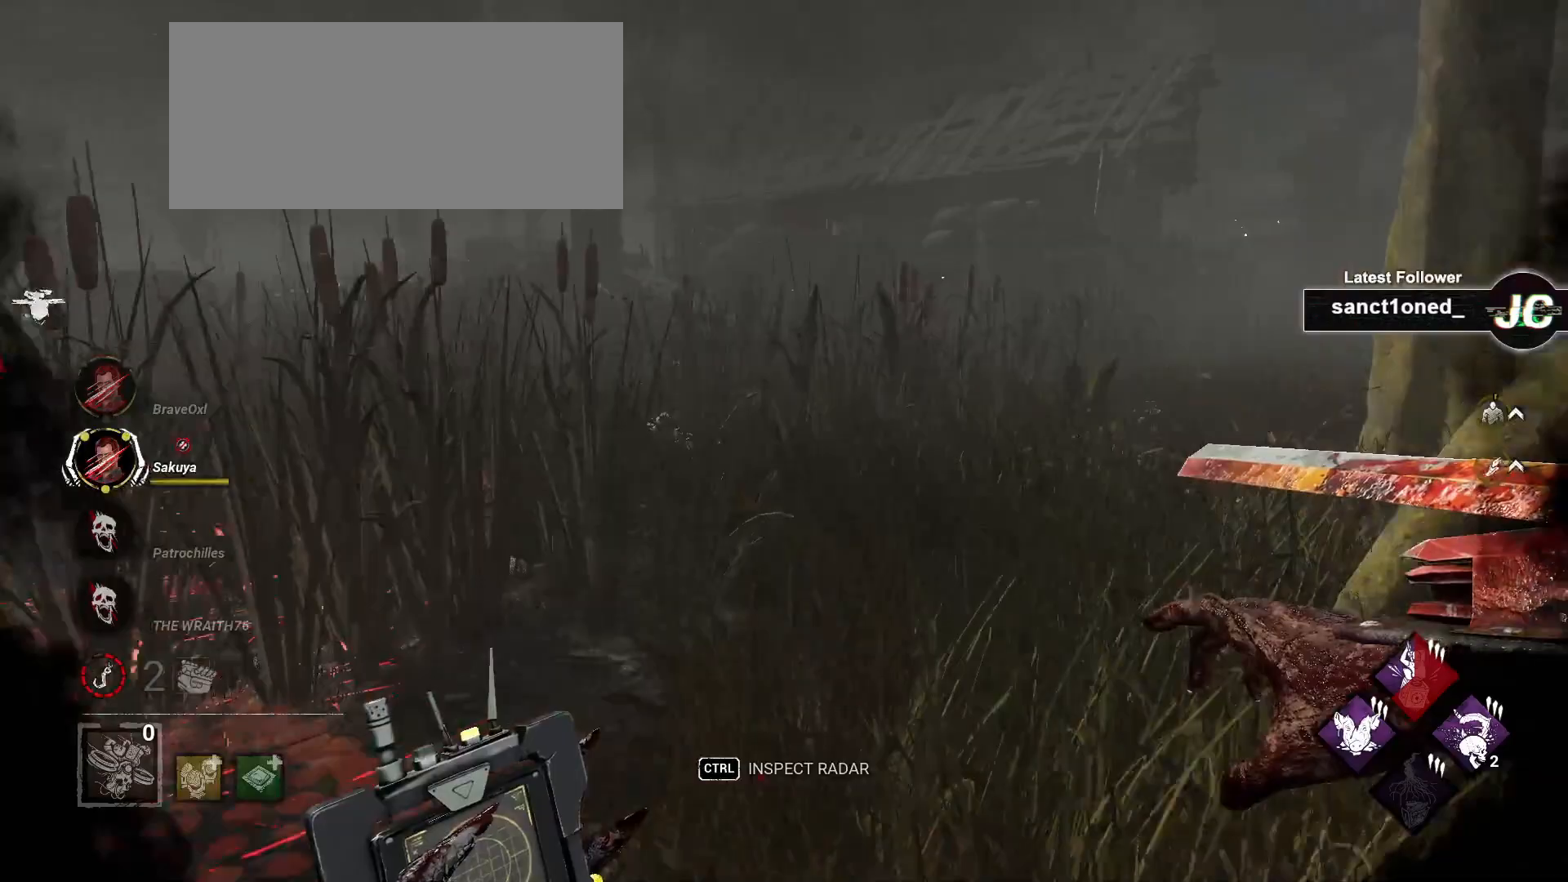
{"keys": ["w"], "mouse": [], "events": []}
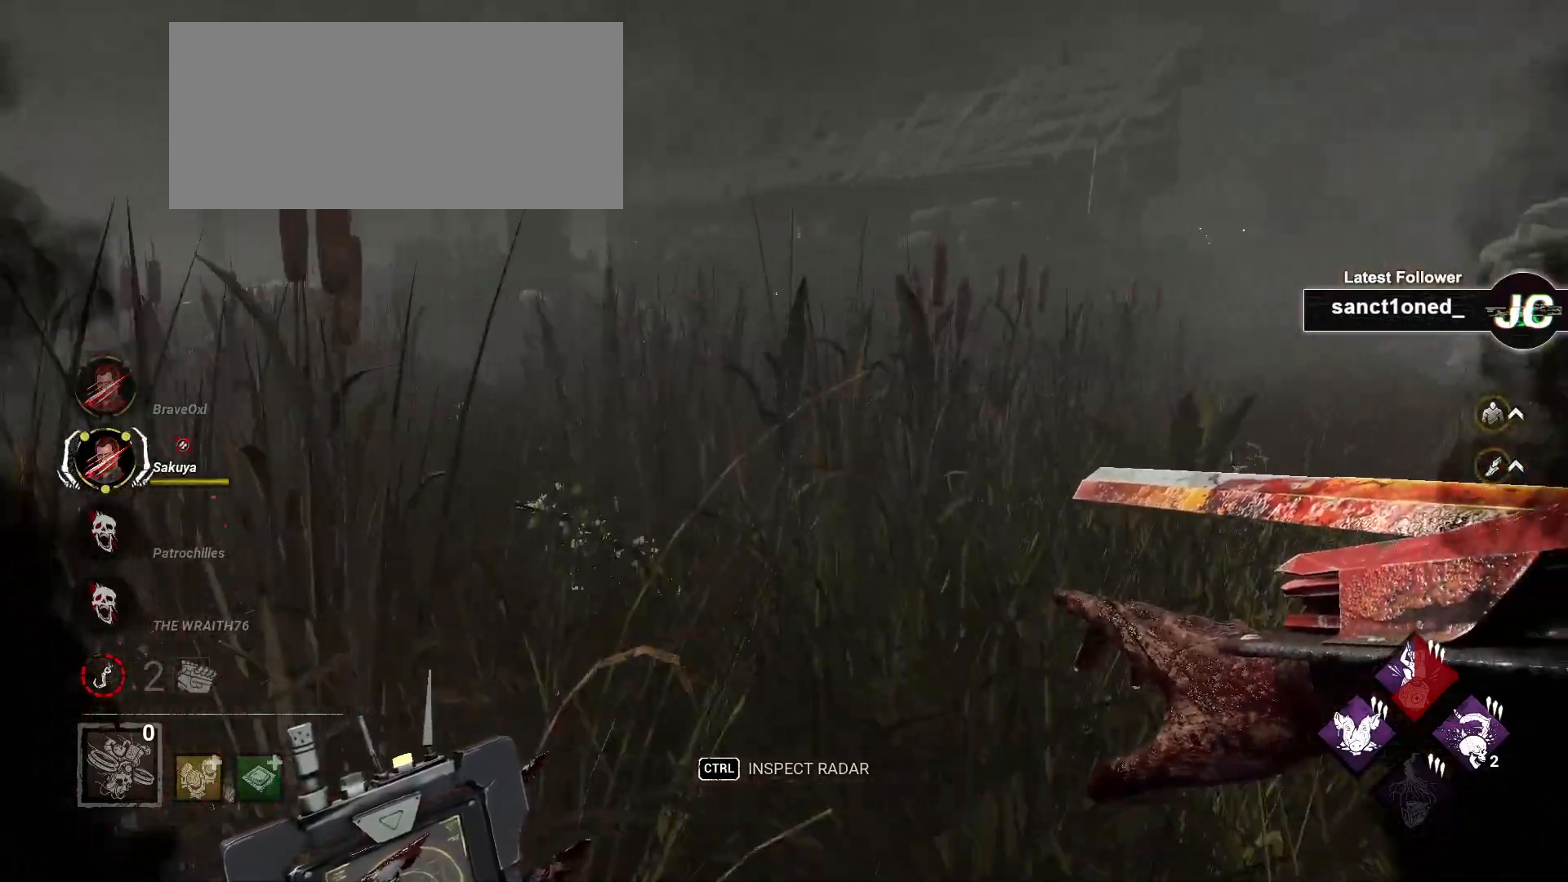
{"keys": ["w"], "mouse": [], "events": []}
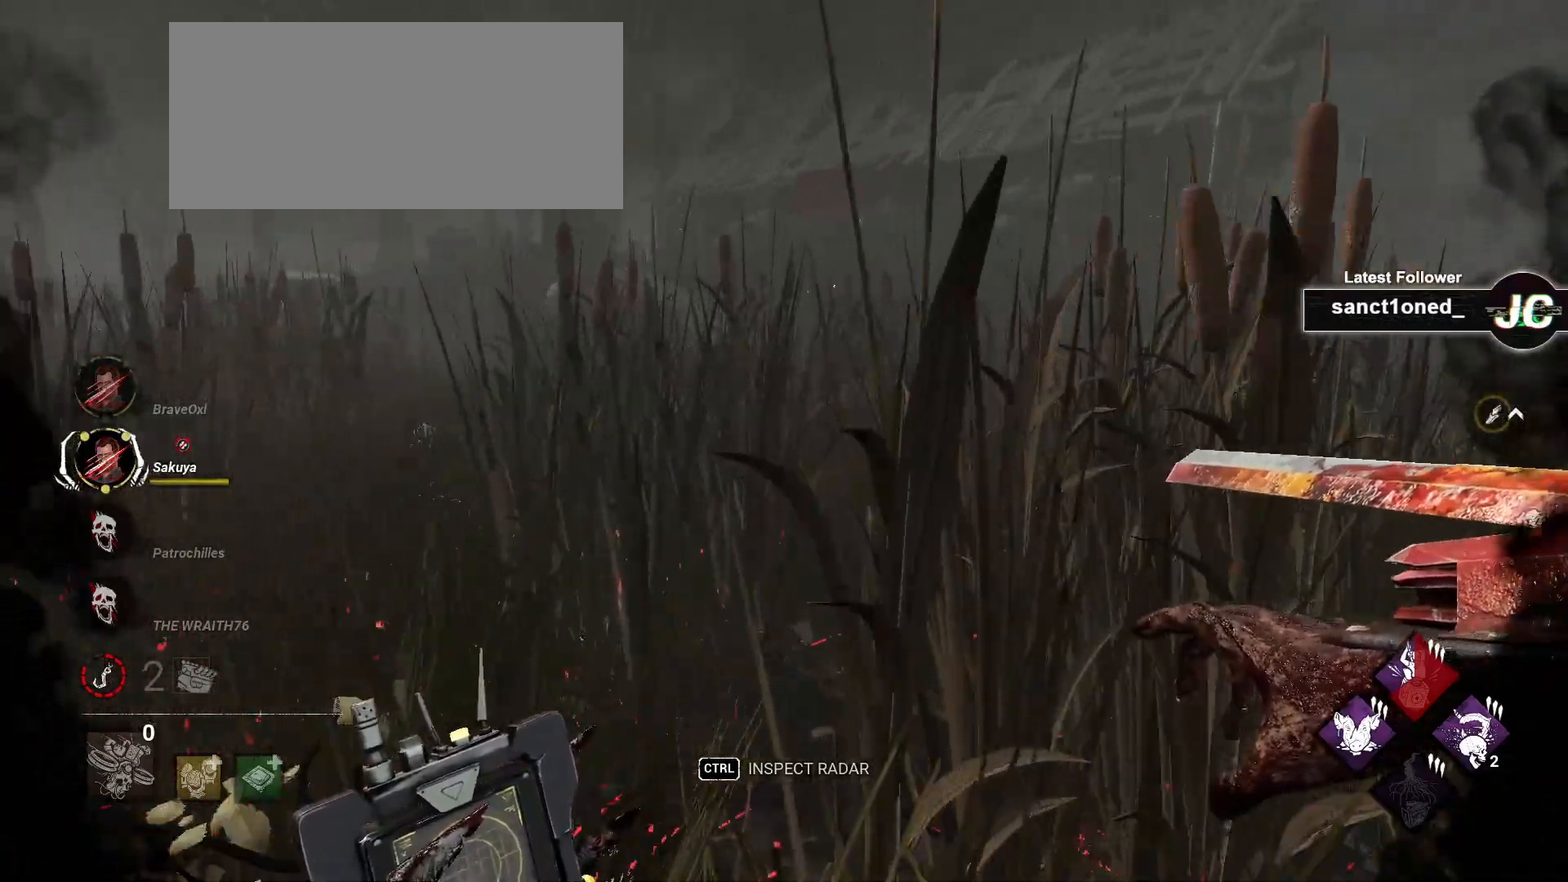
{"keys": ["w"], "mouse": [], "events": []}
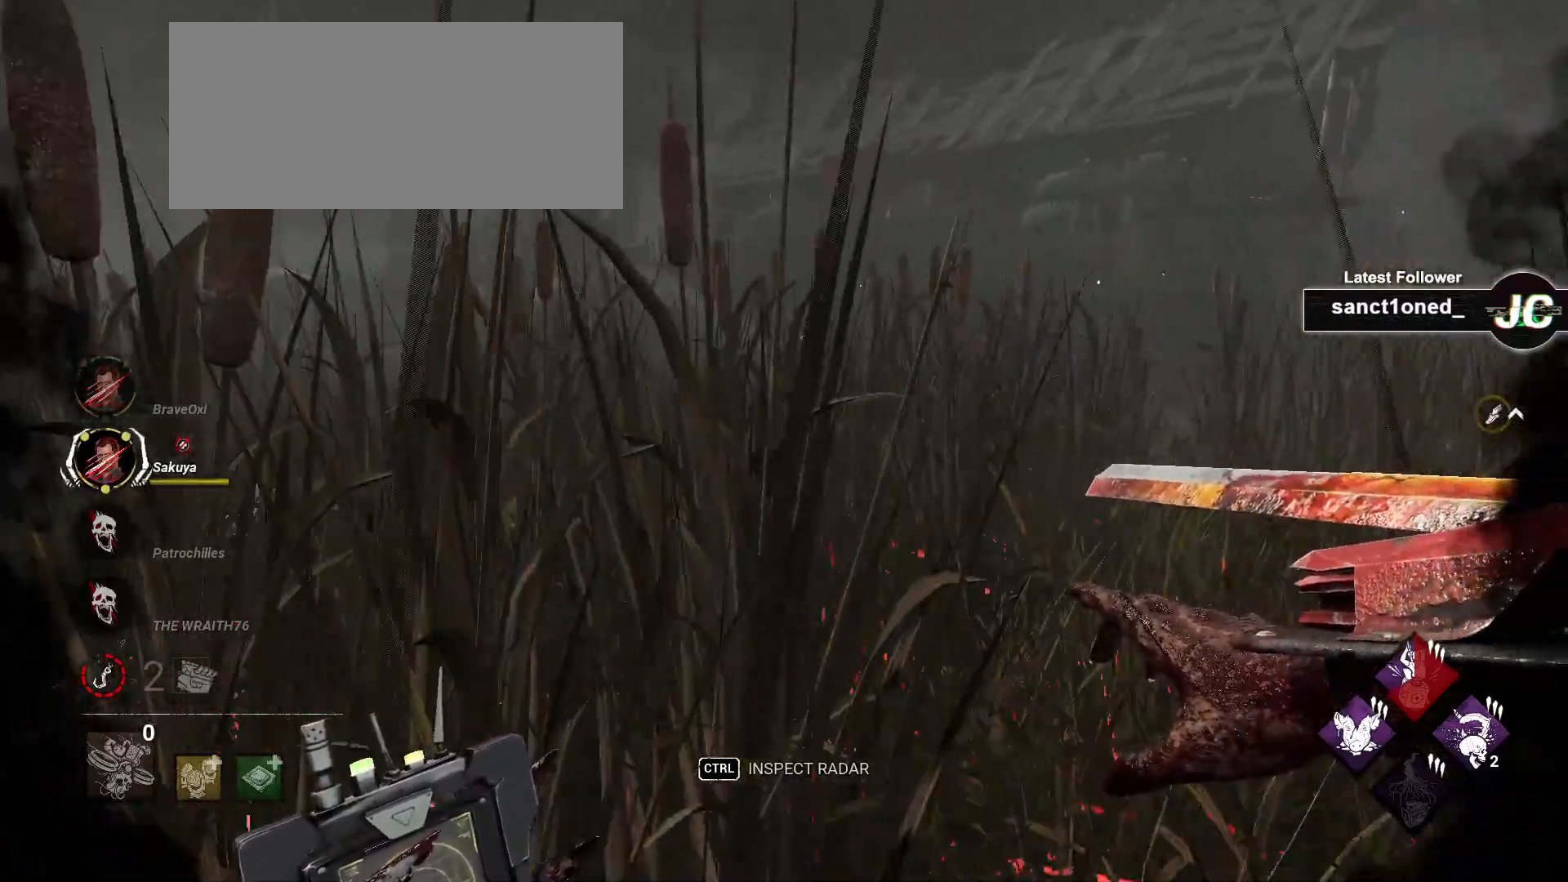
{"keys": ["w"], "mouse": [], "events": []}
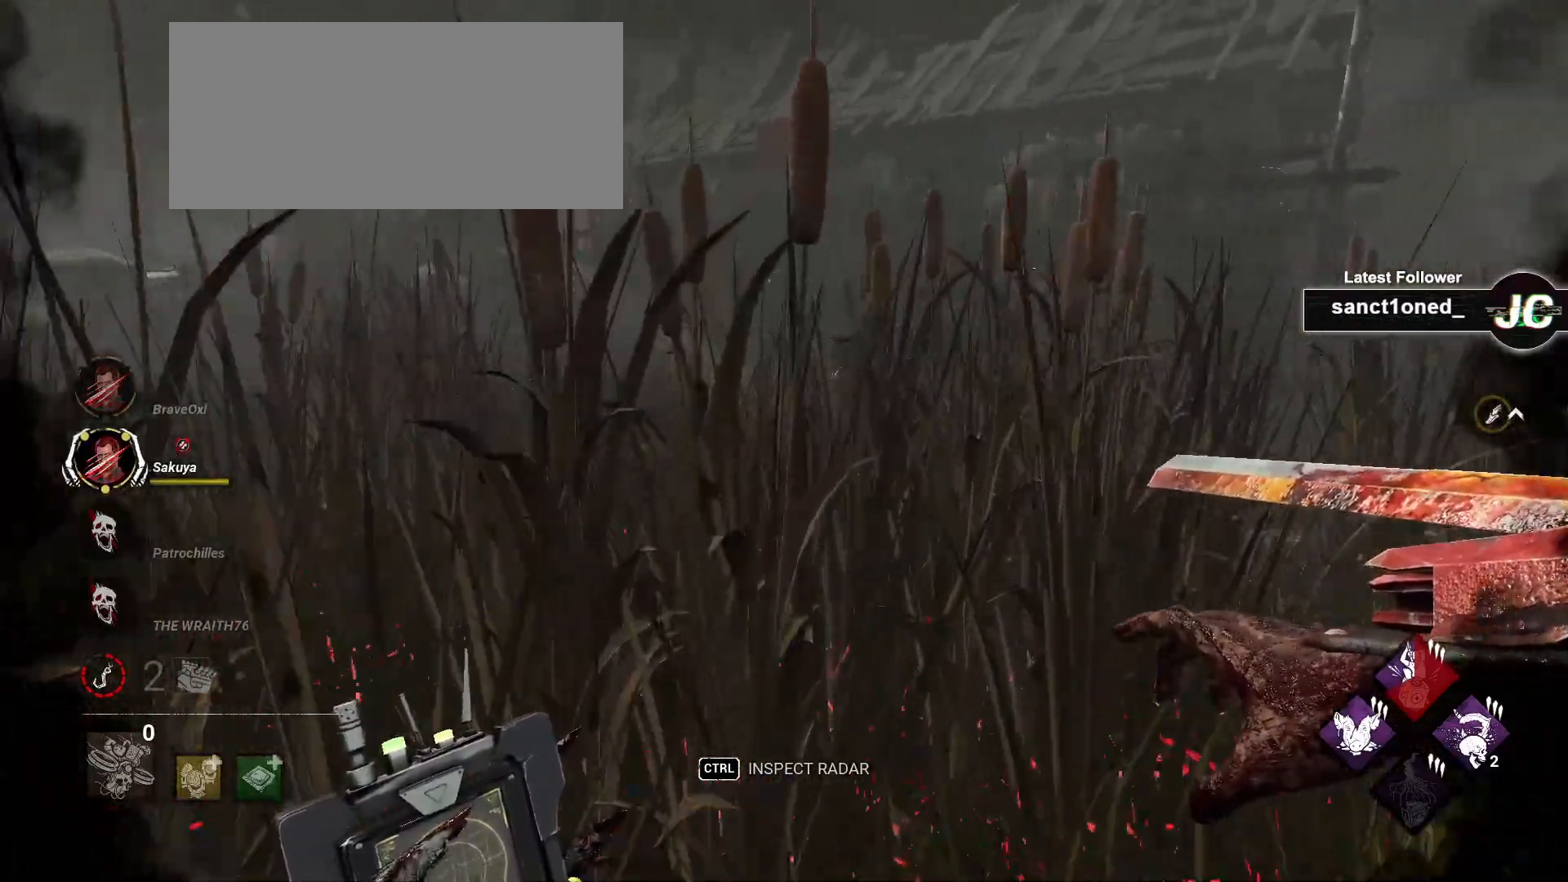
{"keys": ["w"], "mouse": [], "events": []}
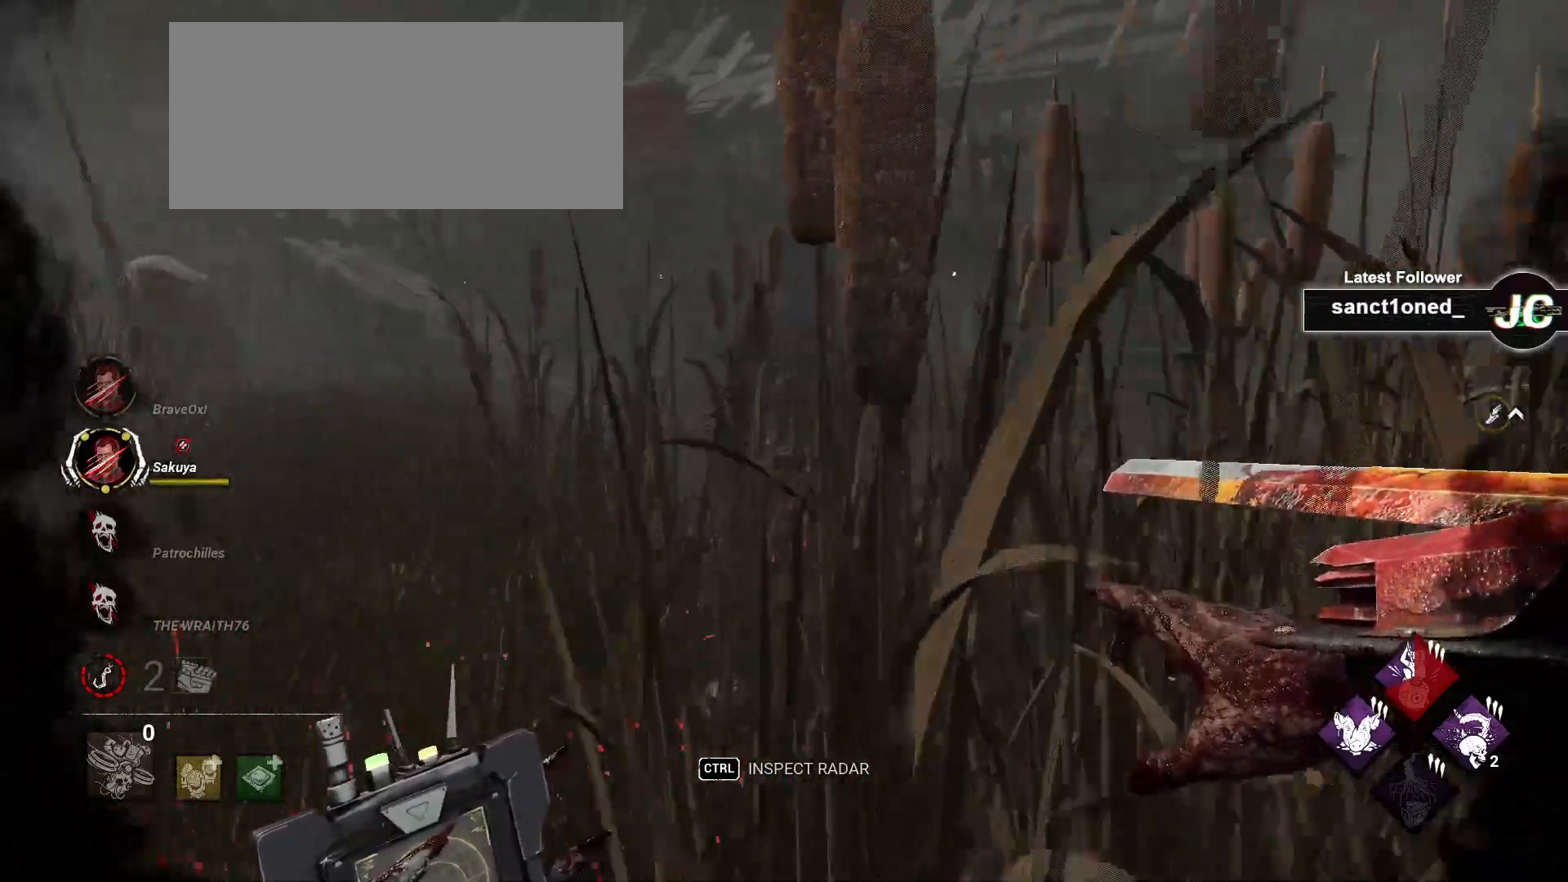
{"keys": ["w"], "mouse": [], "events": []}
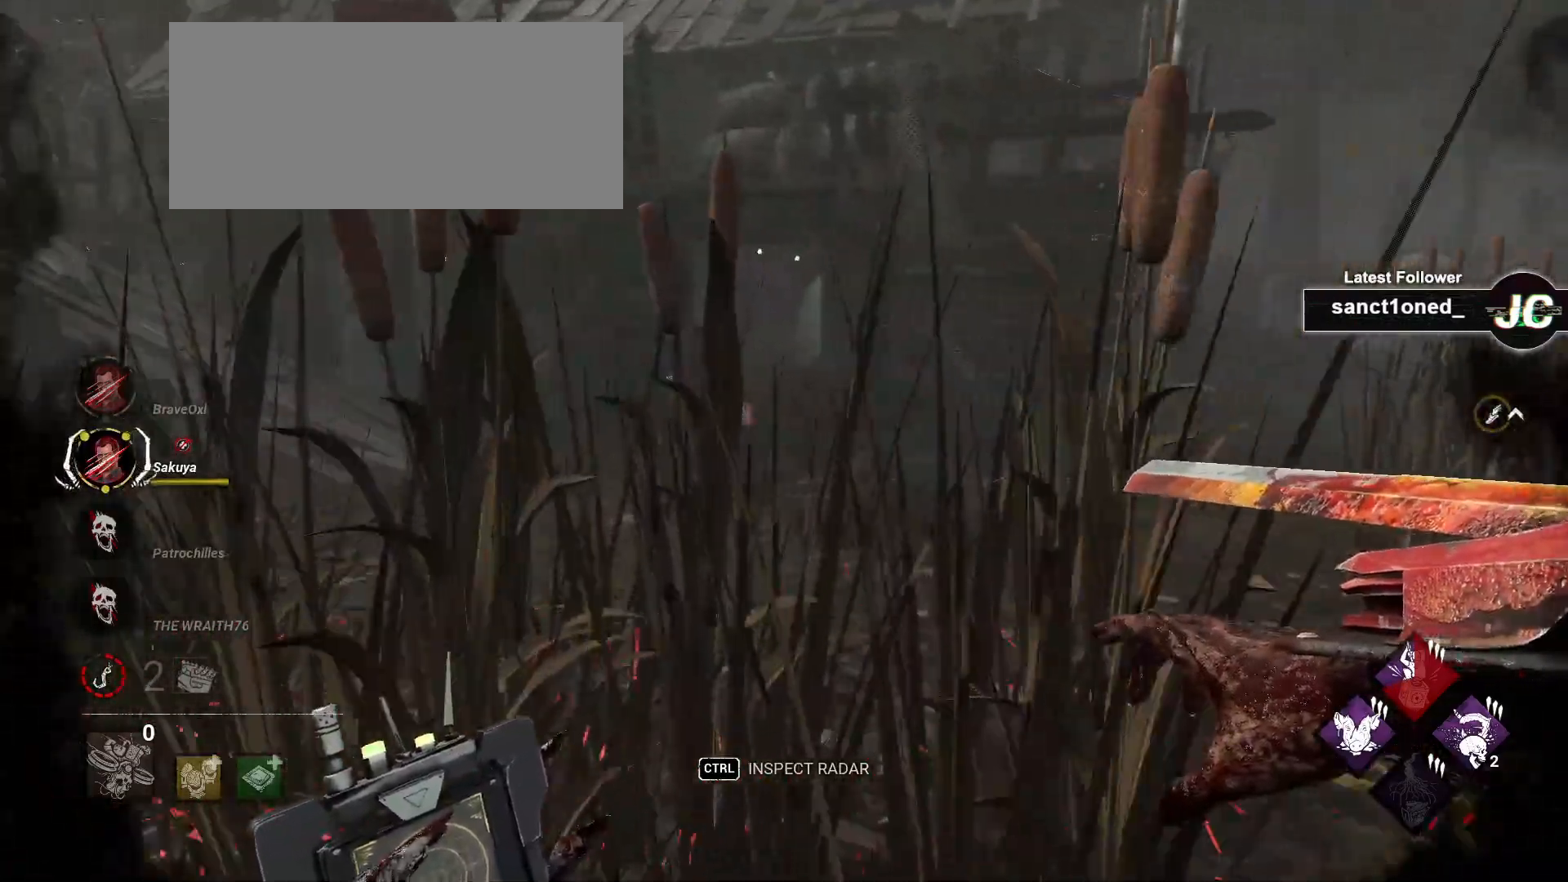
{"keys": ["w"], "mouse": [], "events": []}
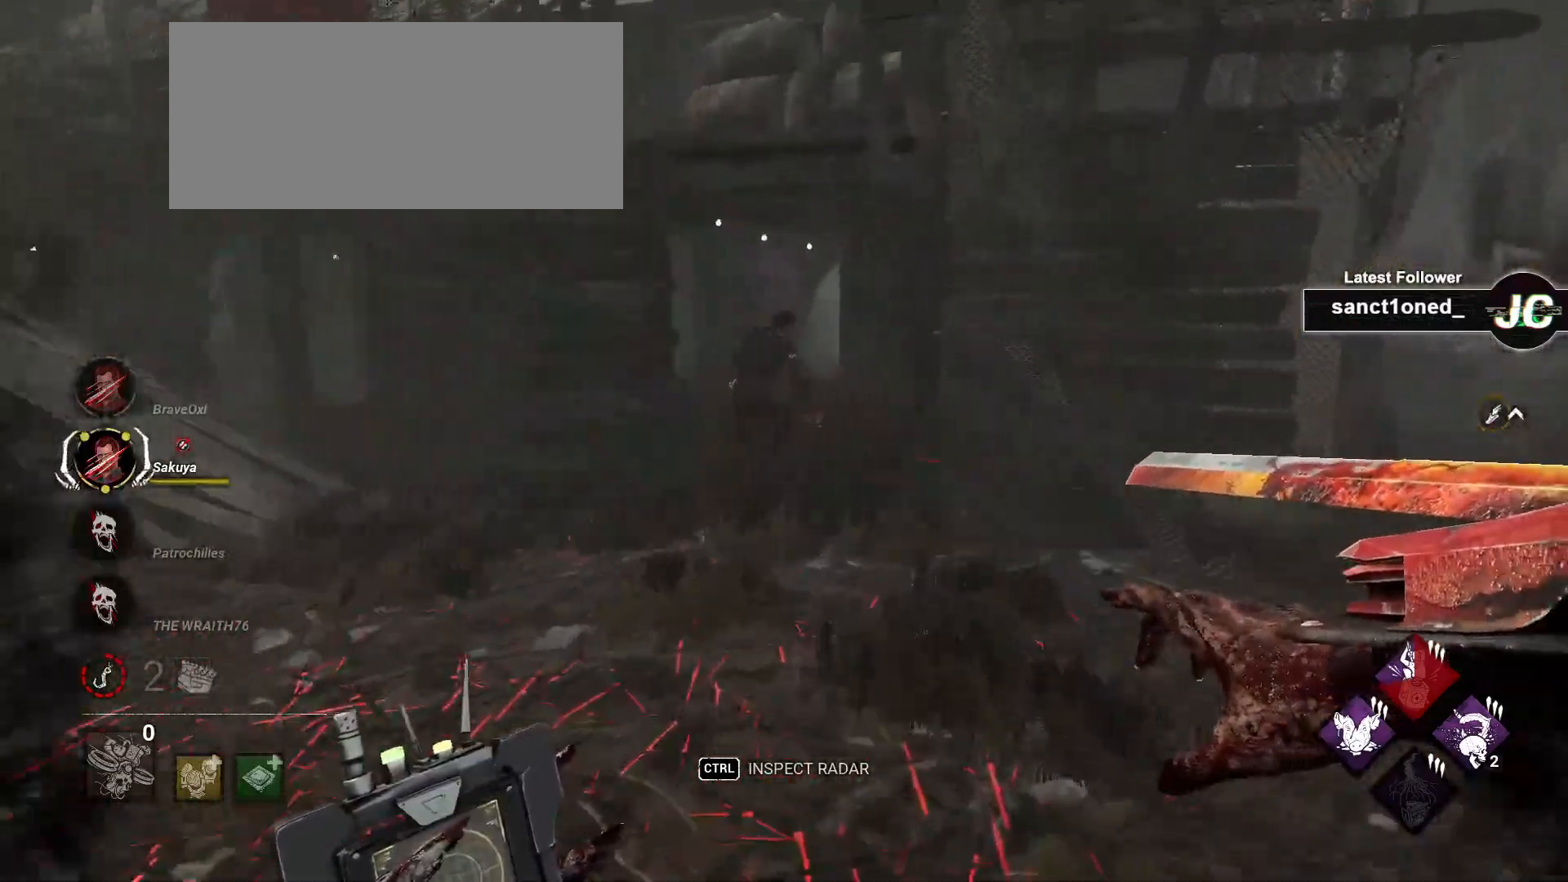
{"keys": ["w"], "mouse": [], "events": []}
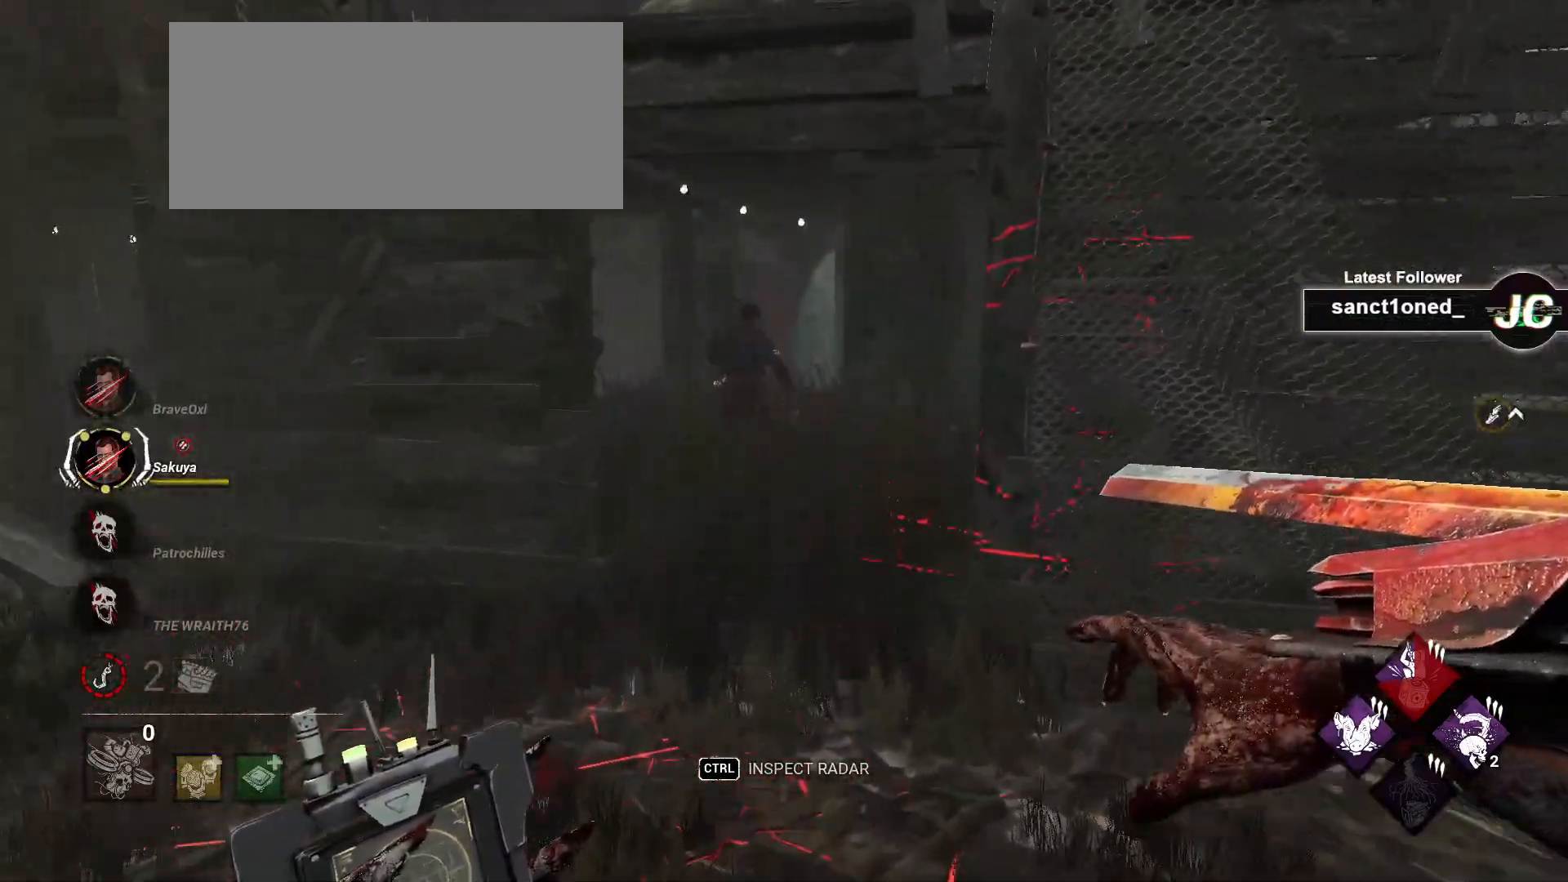
{"keys": ["w"], "mouse": [], "events": []}
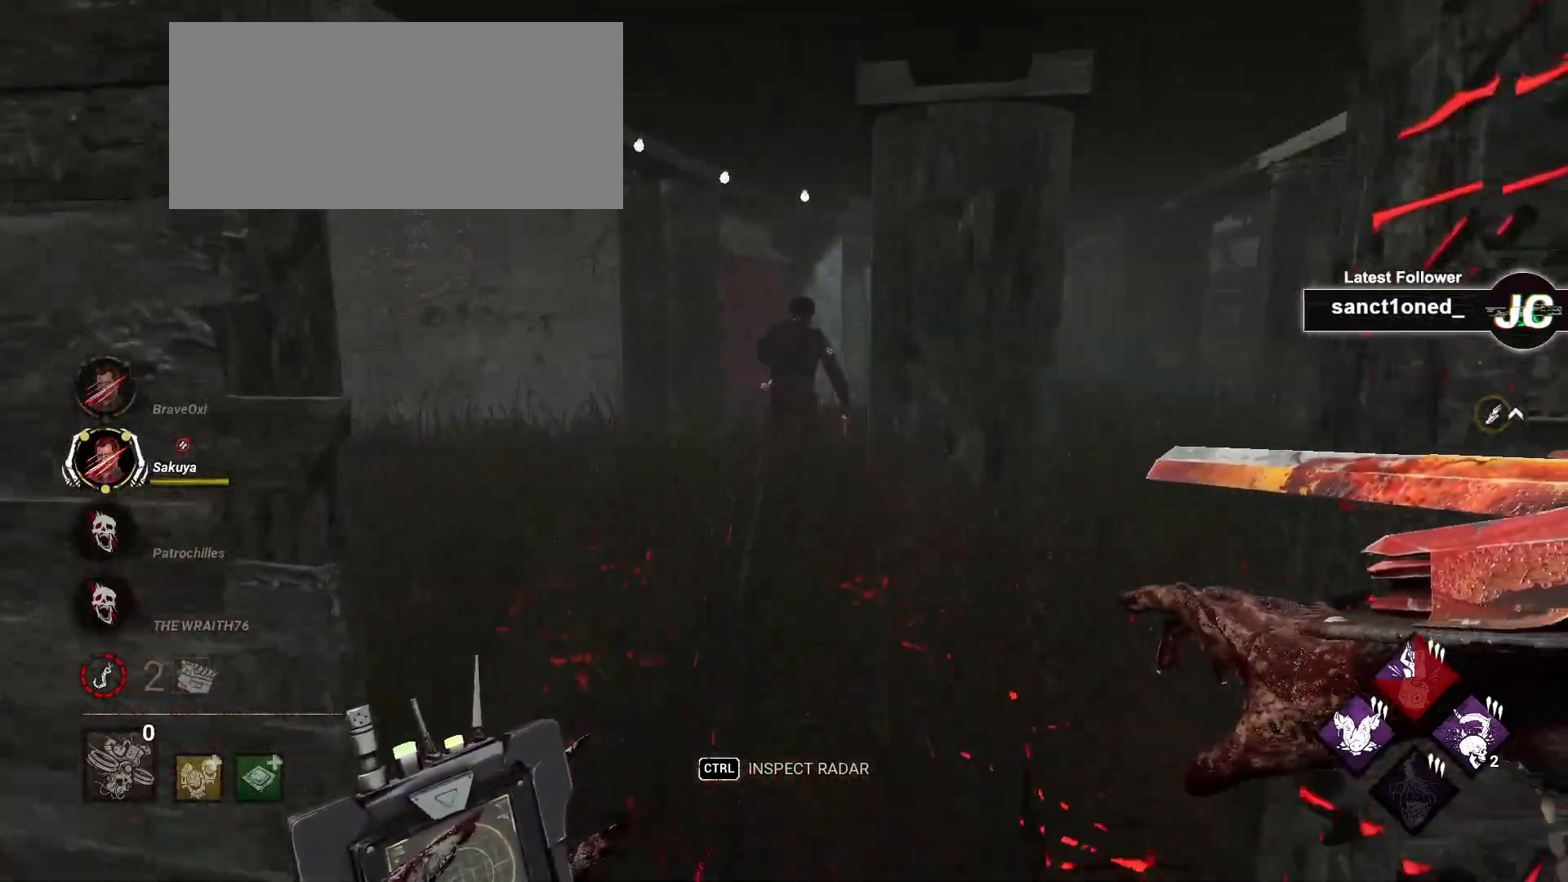
{"keys": ["a", "w"], "mouse": [], "events": [[300, "mouse_wheel", "down"], [333, "mouse_wheel", "up"], [433, "a", "down"]]}